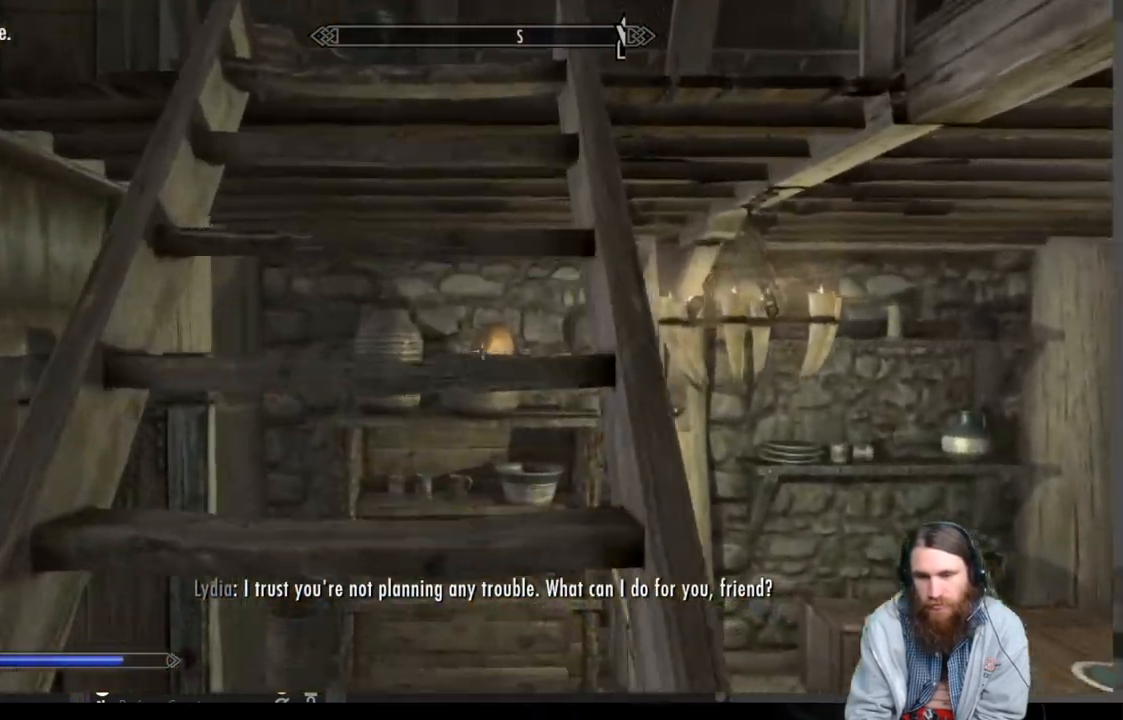
Gameplay with a controller (Xbox layout); each line is a JSON object with the inputs held at the frame after it. "events" lists button and stick changes between this image and that frame as [ms after this image, input, new state], when the widget could be followed in between.
{"buttons": [], "left_stick": "up-left", "right_stick": "right", "events": [[200, "right_stick", "right"], [383, "left_stick", "up-left"]]}
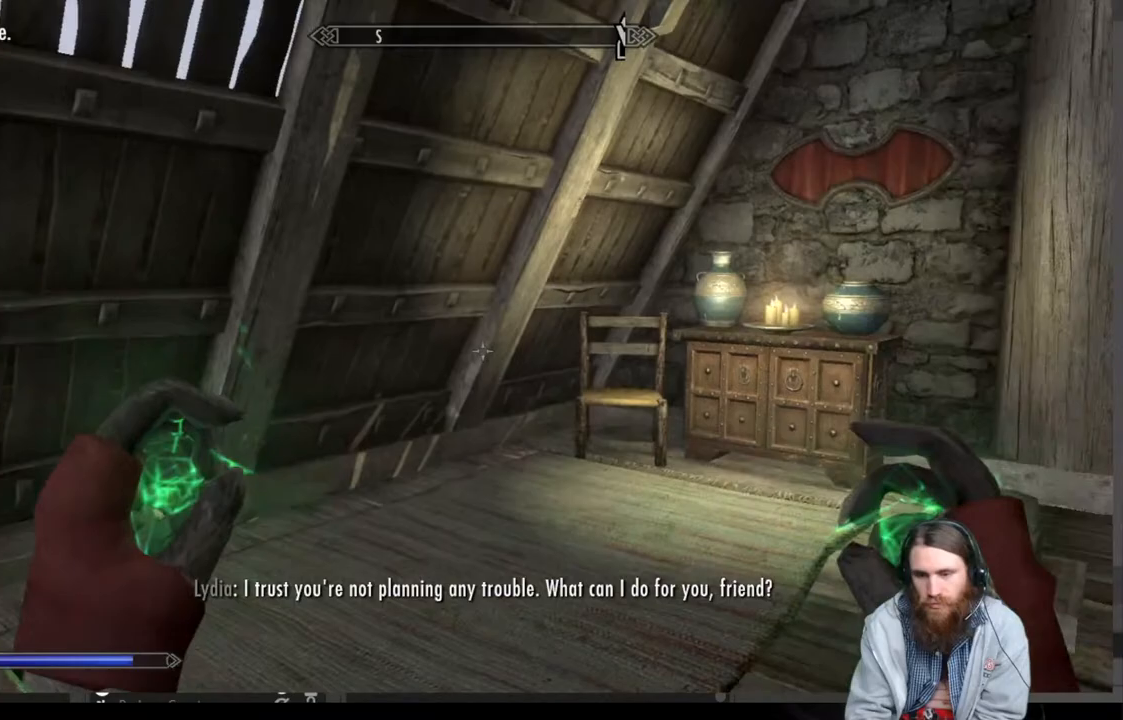
{"buttons": [], "left_stick": "up-left", "right_stick": "right", "events": []}
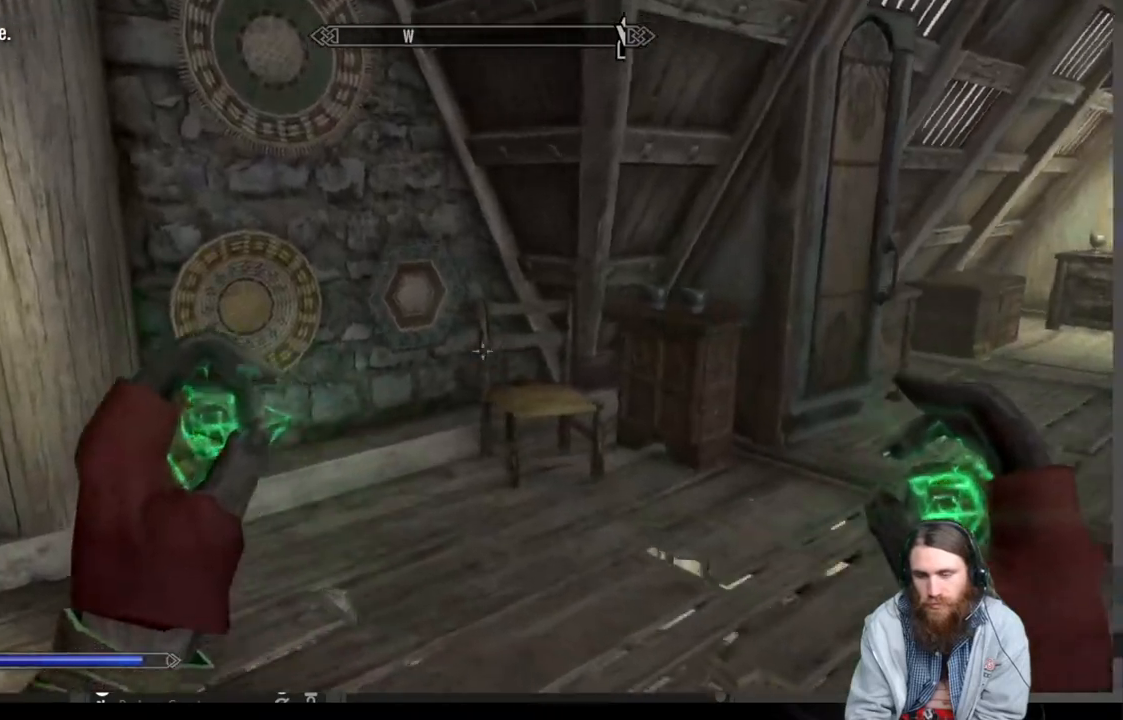
{"buttons": [], "left_stick": "up", "right_stick": "center", "events": [[117, "left_stick", "up"], [367, "right_stick", "center"]]}
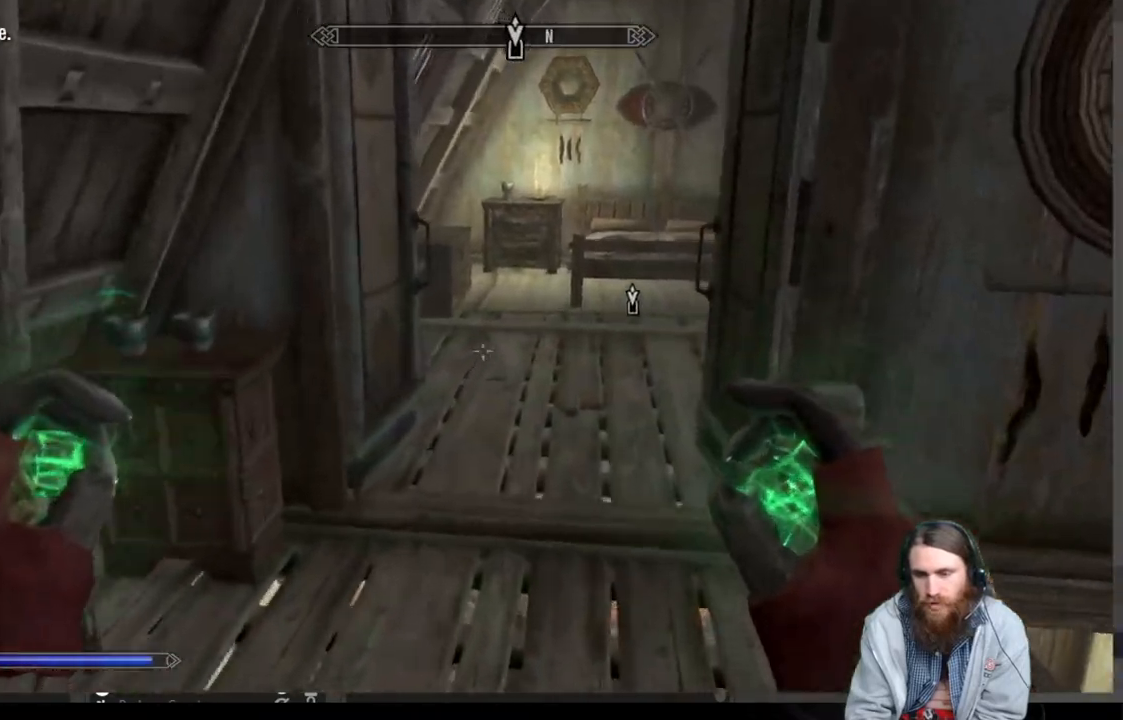
{"buttons": [], "left_stick": "up", "right_stick": "center", "events": []}
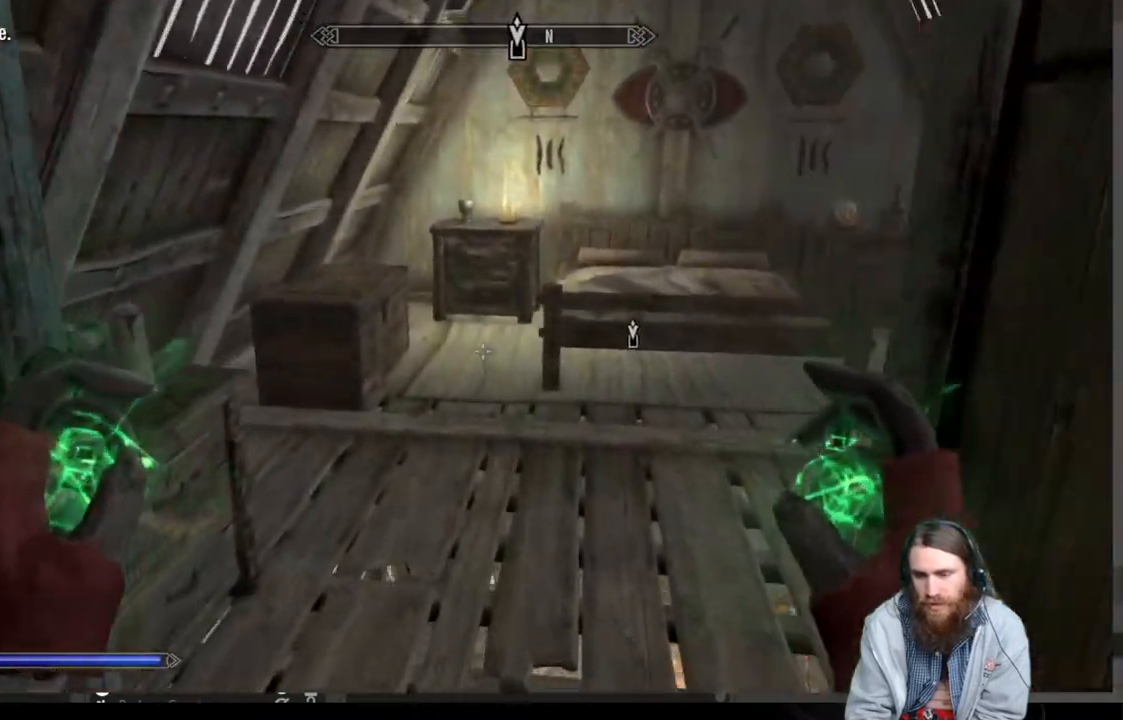
{"buttons": [], "left_stick": "up-right", "right_stick": "left", "events": [[150, "right_stick", "down"], [333, "right_stick", "center"], [483, "right_stick", "left"], [500, "left_stick", "up-right"]]}
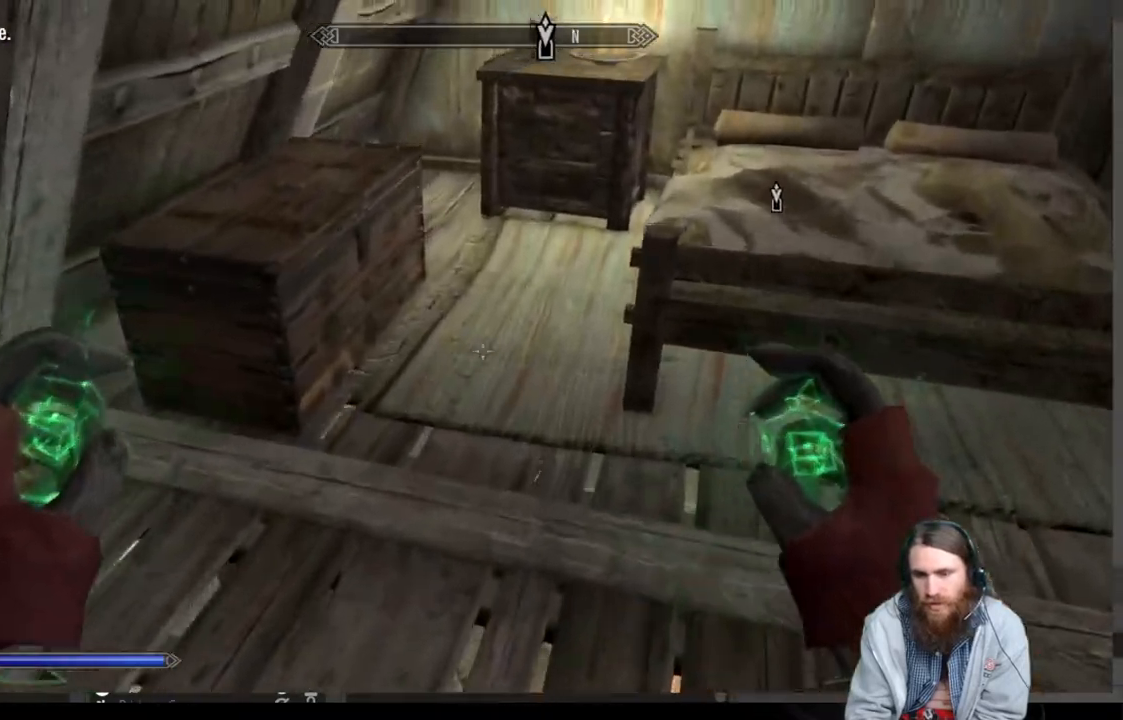
{"buttons": [], "left_stick": "center", "right_stick": "left", "events": [[183, "left_stick", "center"]]}
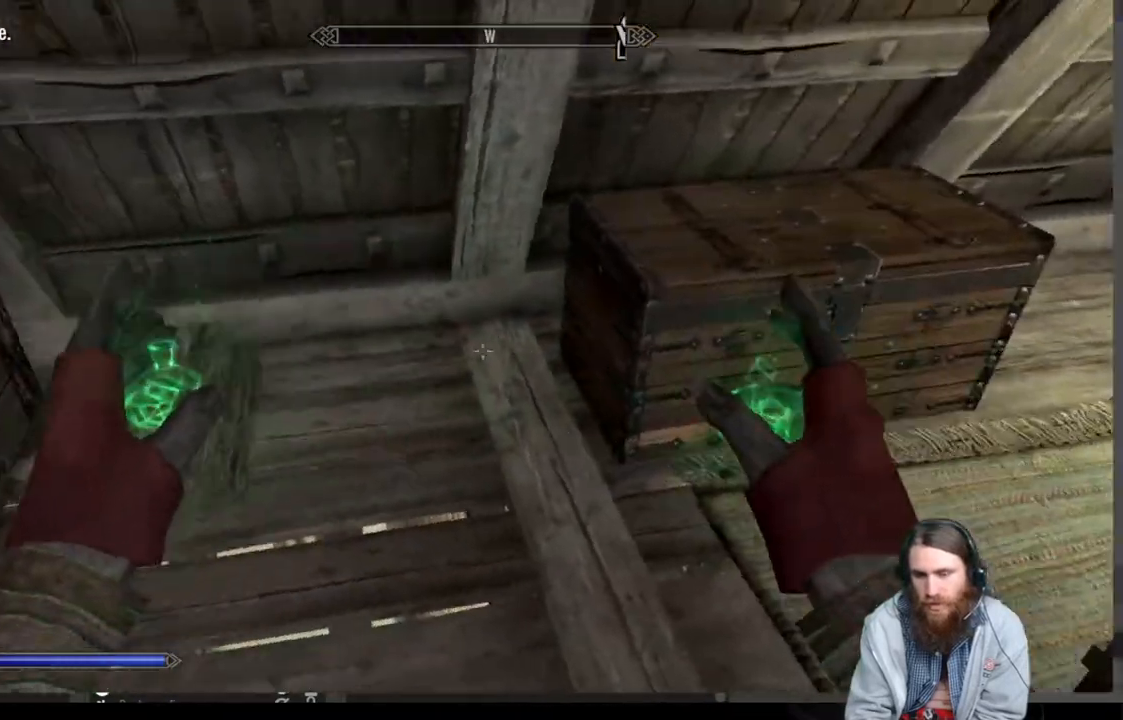
{"buttons": [], "left_stick": "center", "right_stick": "down-right", "events": [[167, "left_stick", "right"], [167, "right_stick", "center"], [350, "right_stick", "down-right"], [400, "left_stick", "center"]]}
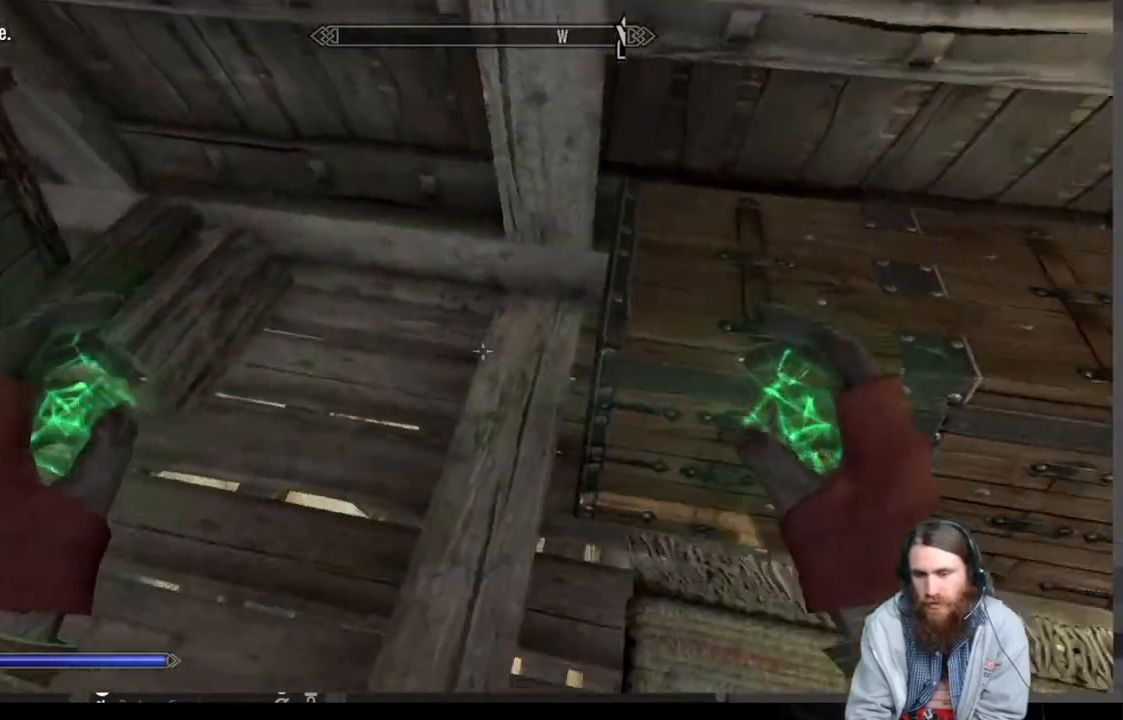
{"buttons": [], "left_stick": "left", "right_stick": "left", "events": [[50, "right_stick", "center"], [367, "left_stick", "left"], [383, "right_stick", "left"]]}
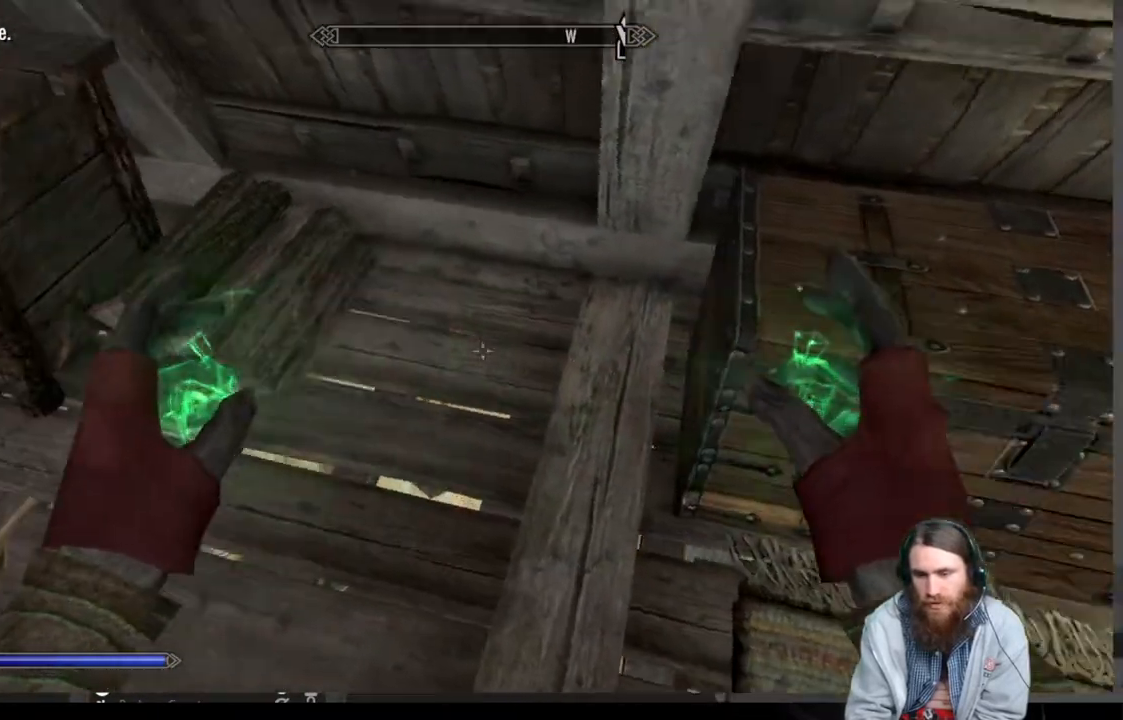
{"buttons": [], "left_stick": "center", "right_stick": "center", "events": [[100, "right_stick", "center"], [150, "left_stick", "center"], [350, "left_stick", "up"], [483, "left_stick", "center"]]}
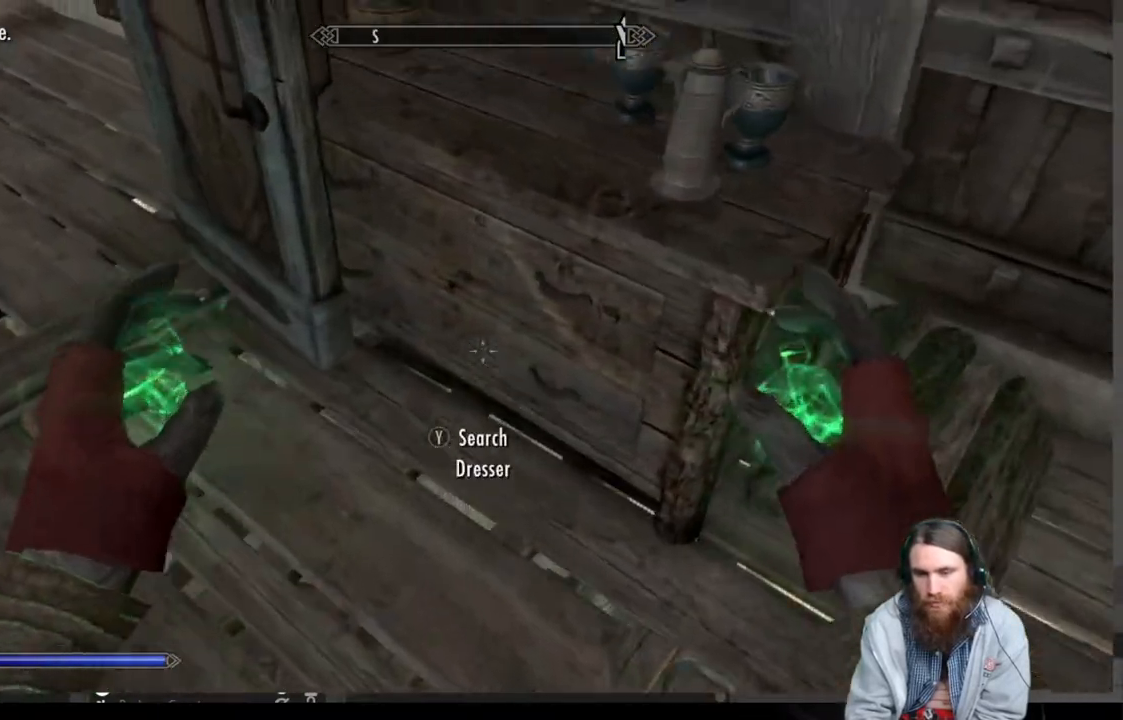
{"buttons": ["Y"], "left_stick": "center", "right_stick": "center", "events": [[367, "Y", "down"]]}
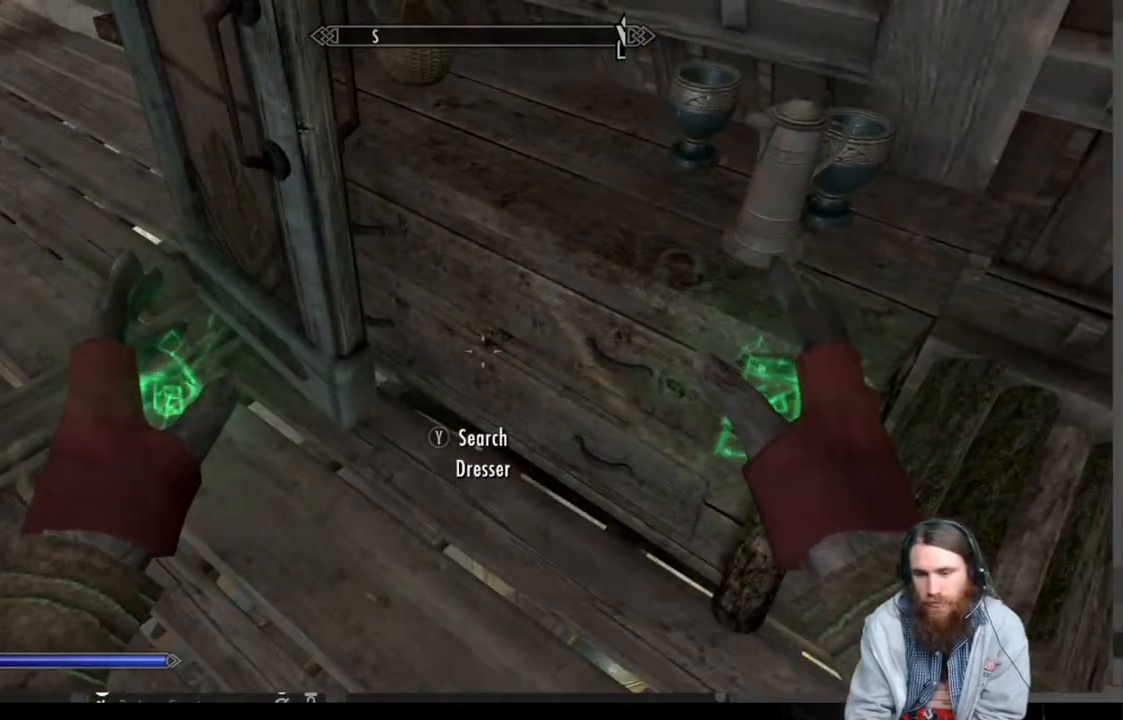
{"buttons": [], "left_stick": "center", "right_stick": "center", "events": [[33, "Y", "up"]]}
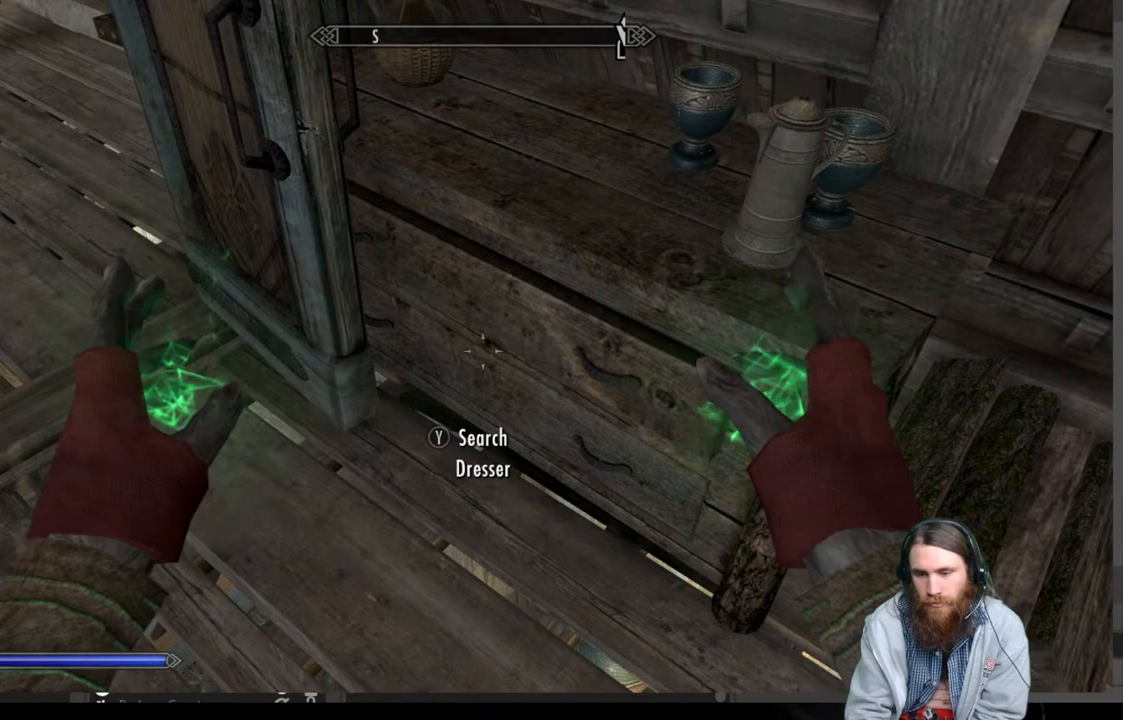
{"buttons": [], "left_stick": "center", "right_stick": "center", "events": []}
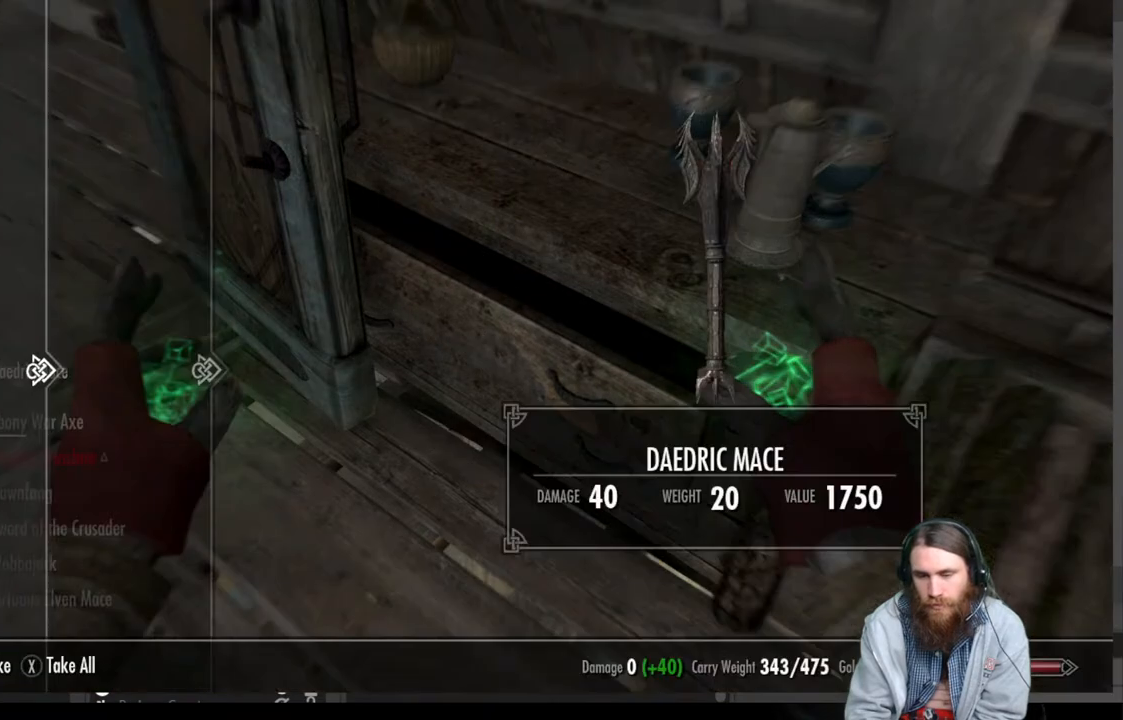
{"buttons": [], "left_stick": "center", "right_stick": "center", "events": []}
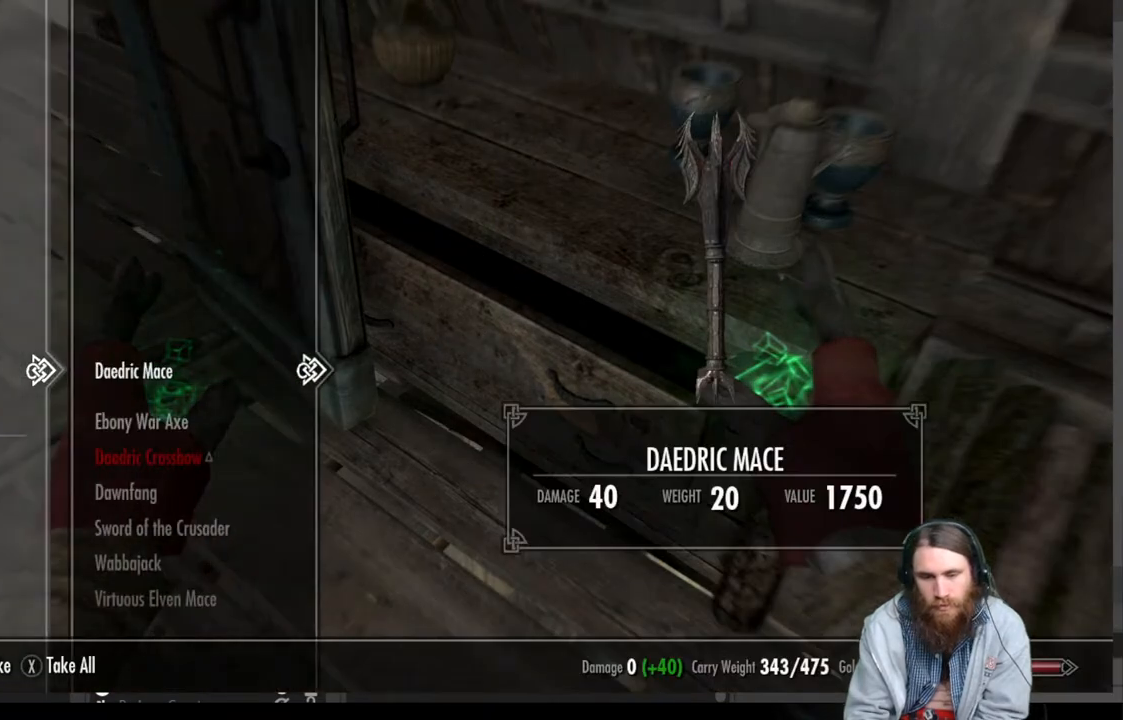
{"buttons": [], "left_stick": "center", "right_stick": "center", "events": []}
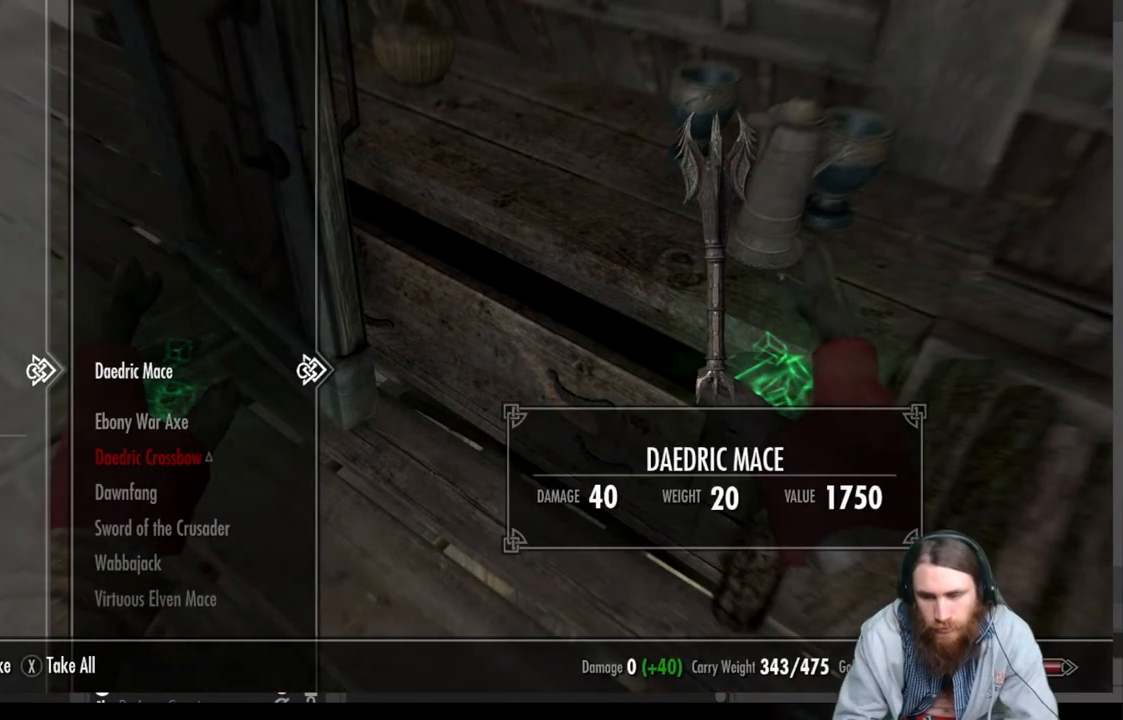
{"buttons": [], "left_stick": "center", "right_stick": "center", "events": []}
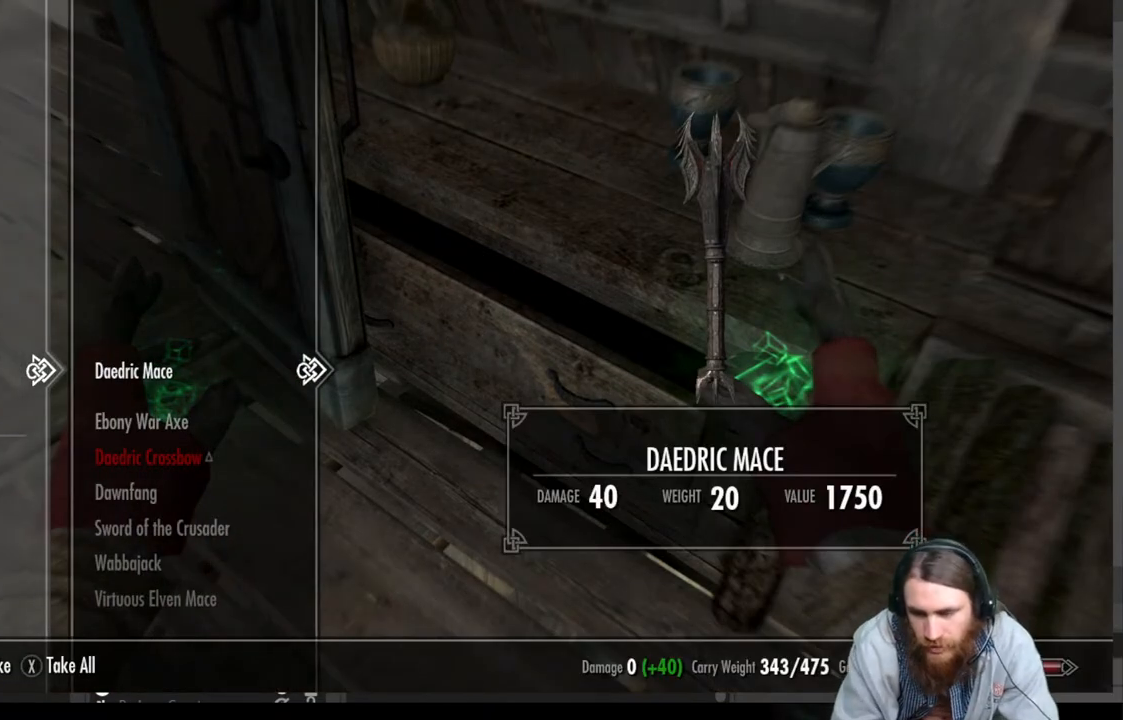
{"buttons": [], "left_stick": "center", "right_stick": "center", "events": []}
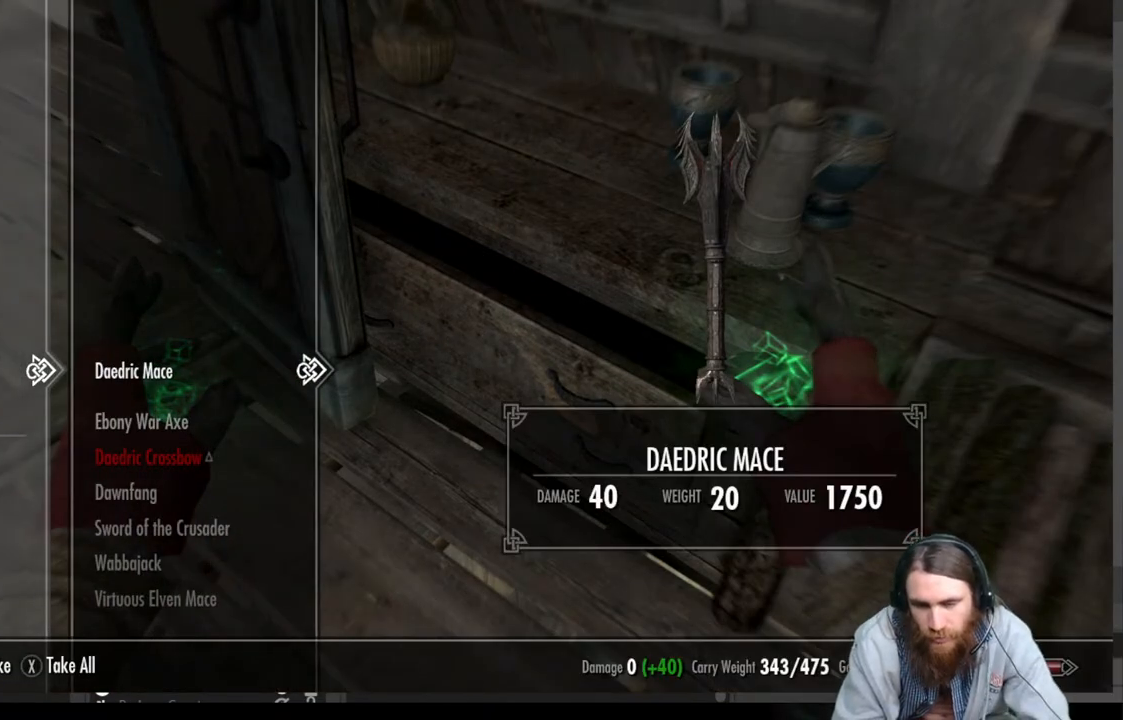
{"buttons": [], "left_stick": "center", "right_stick": "center", "events": [[17, "DPAD_DOWN", "down"], [167, "DPAD_DOWN", "up"]]}
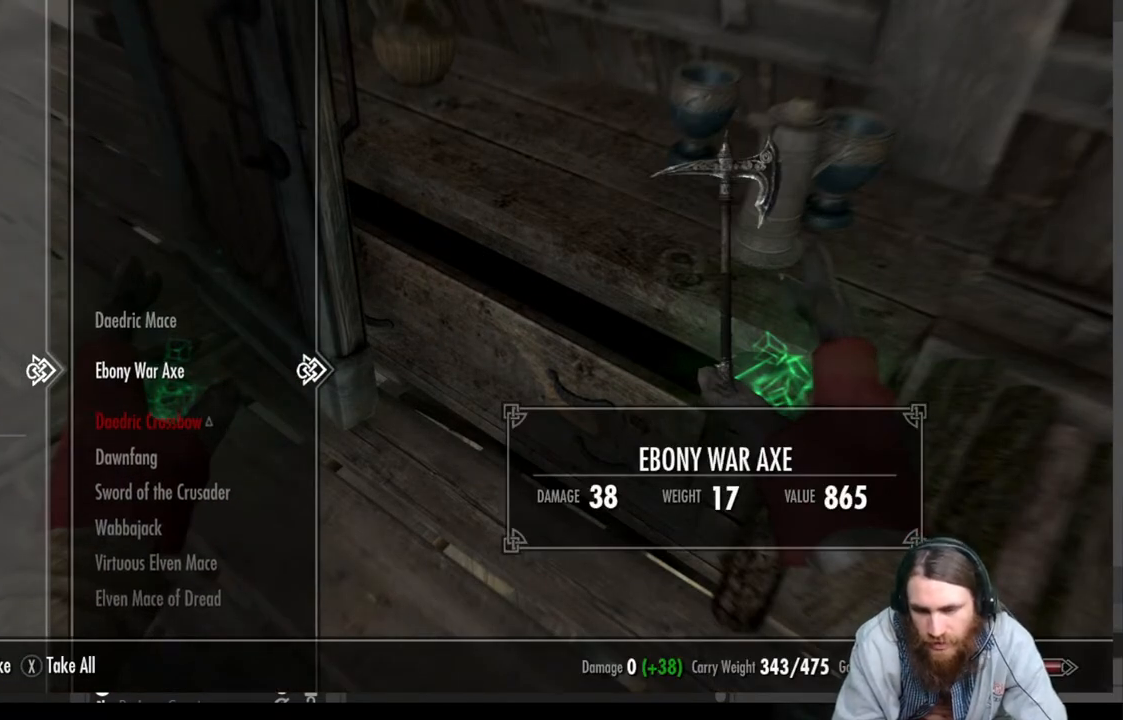
{"buttons": [], "left_stick": "center", "right_stick": "center", "events": []}
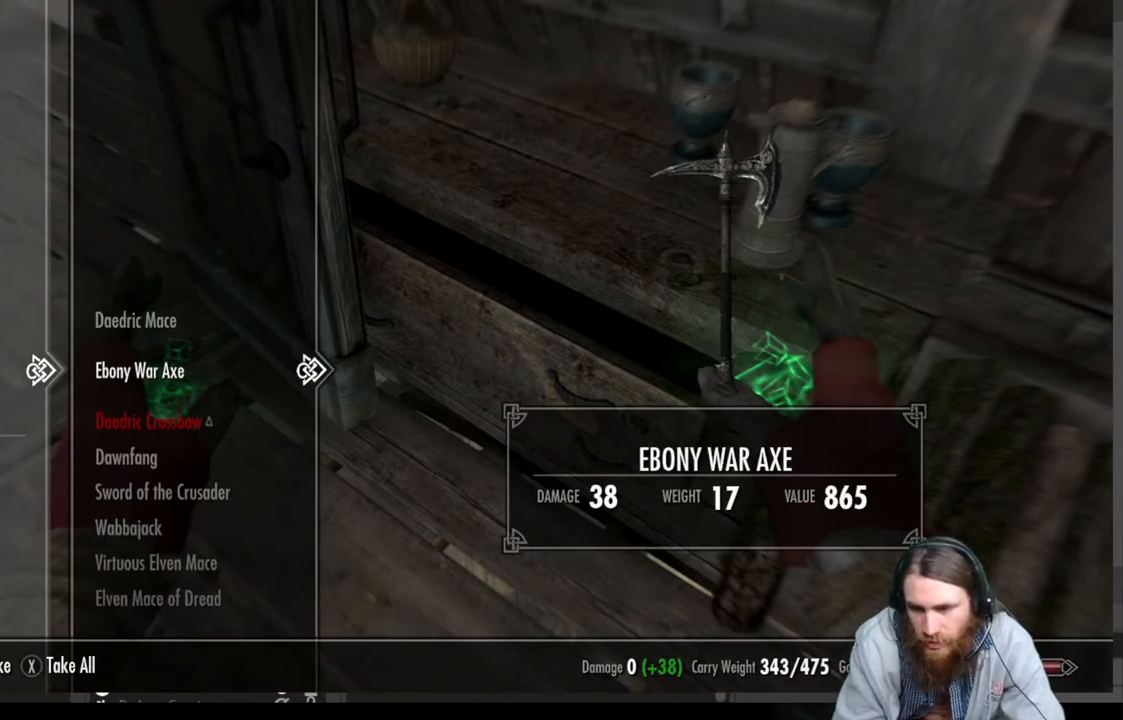
{"buttons": [], "left_stick": "center", "right_stick": "center", "events": []}
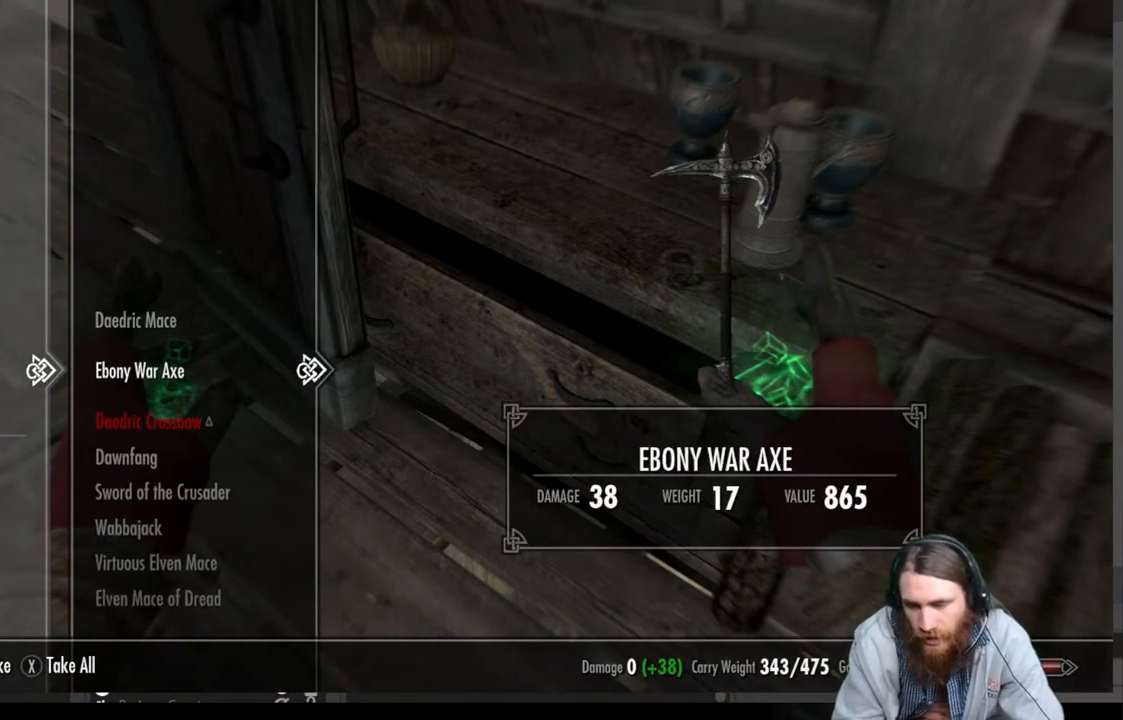
{"buttons": [], "left_stick": "center", "right_stick": "center", "events": []}
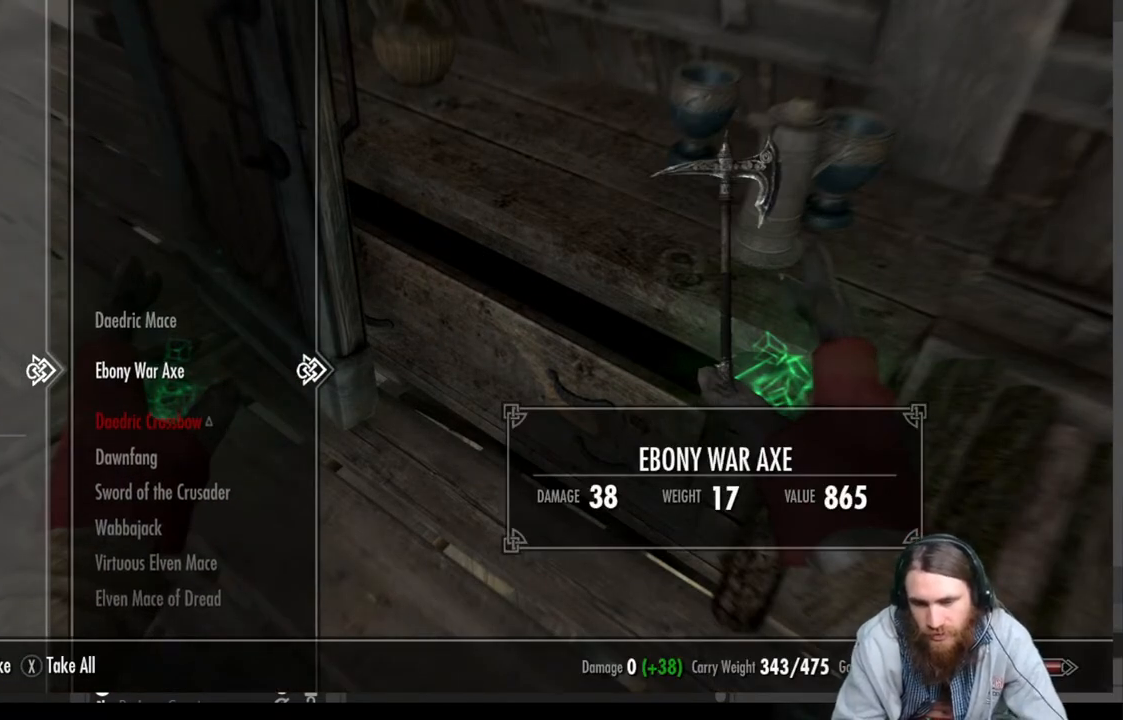
{"buttons": [], "left_stick": "center", "right_stick": "center", "events": []}
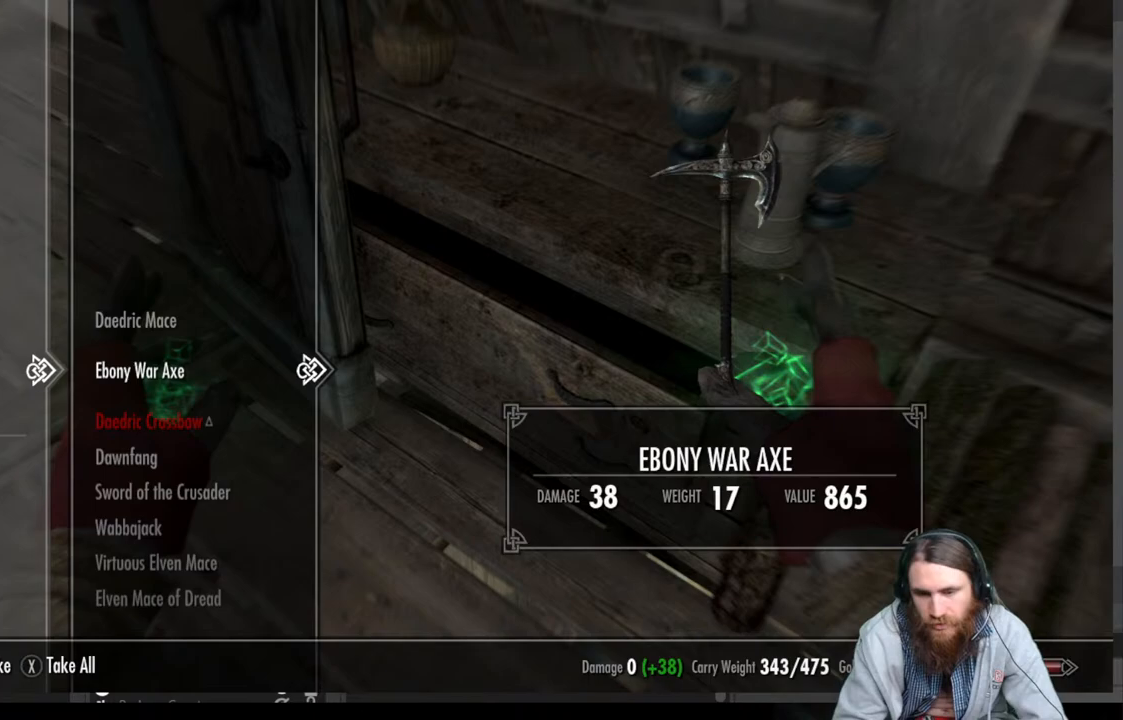
{"buttons": [], "left_stick": "center", "right_stick": "center", "events": [[183, "DPAD_DOWN", "down"], [350, "DPAD_DOWN", "up"]]}
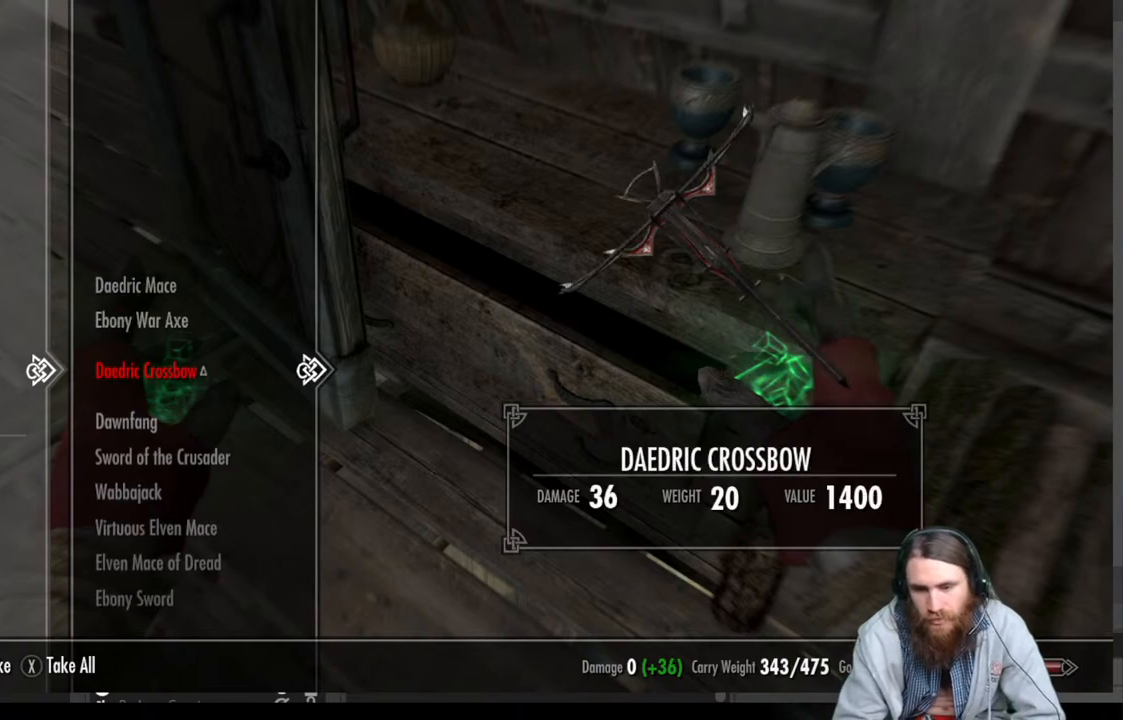
{"buttons": [], "left_stick": "center", "right_stick": "center", "events": []}
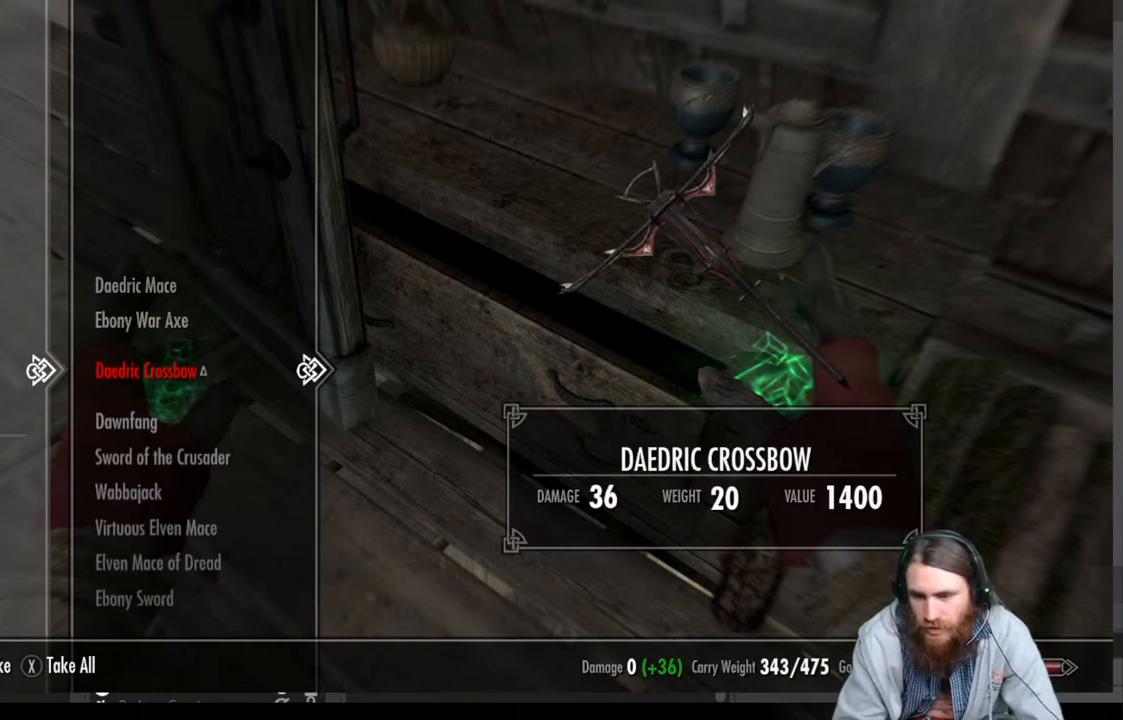
{"buttons": [], "left_stick": "center", "right_stick": "center", "events": []}
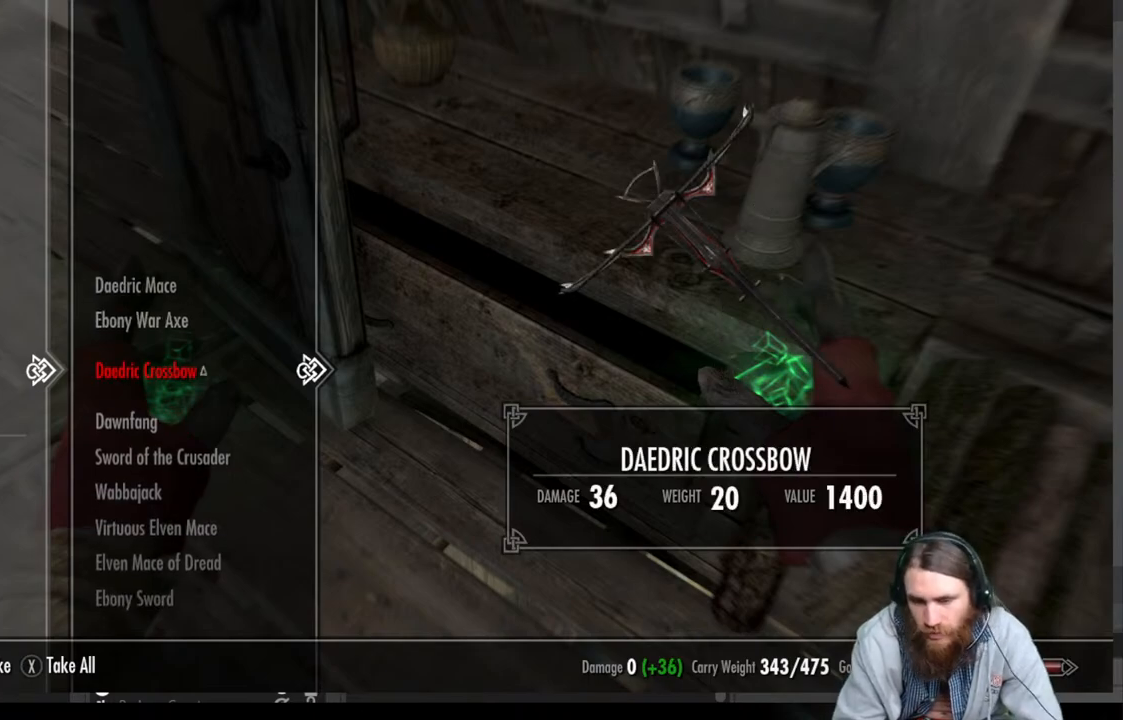
{"buttons": [], "left_stick": "center", "right_stick": "center", "events": [[200, "DPAD_DOWN", "down"], [317, "DPAD_DOWN", "up"]]}